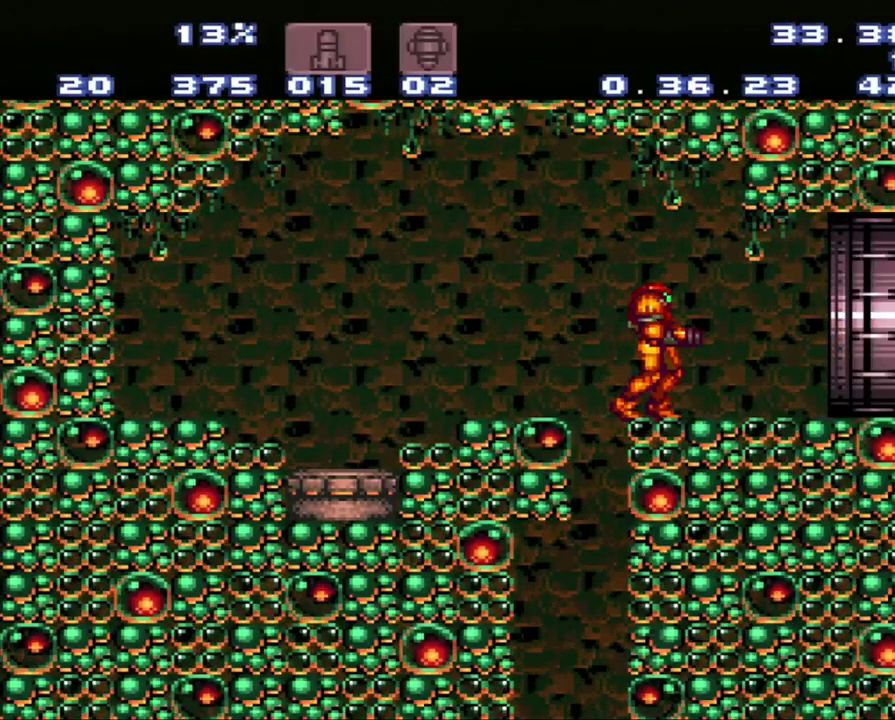
Gameplay with a controller (Nintendo layout); each line is a JSON object with the inputs held at the frame after it. "events" lists button and stick changes between this image and that frame as [ms after this image, input, new state], when the widget could be followed in between. Not read: L3 R3.
{"buttons": ["A", "DPAD_RIGHT"], "events": [[133, "A", "down"], [133, "DPAD_RIGHT", "down"]]}
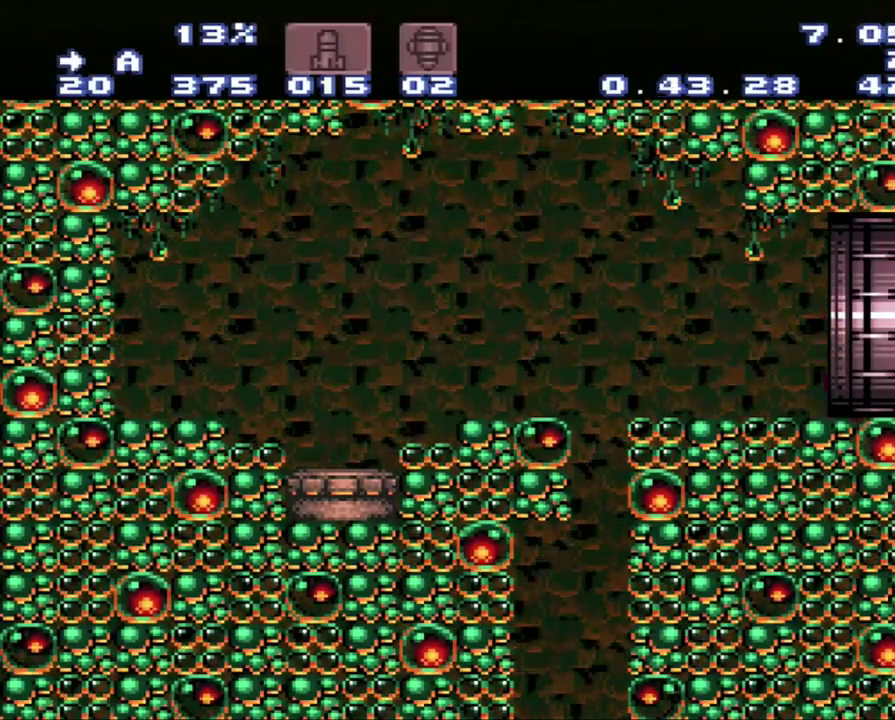
{"buttons": ["A", "DPAD_RIGHT"], "events": []}
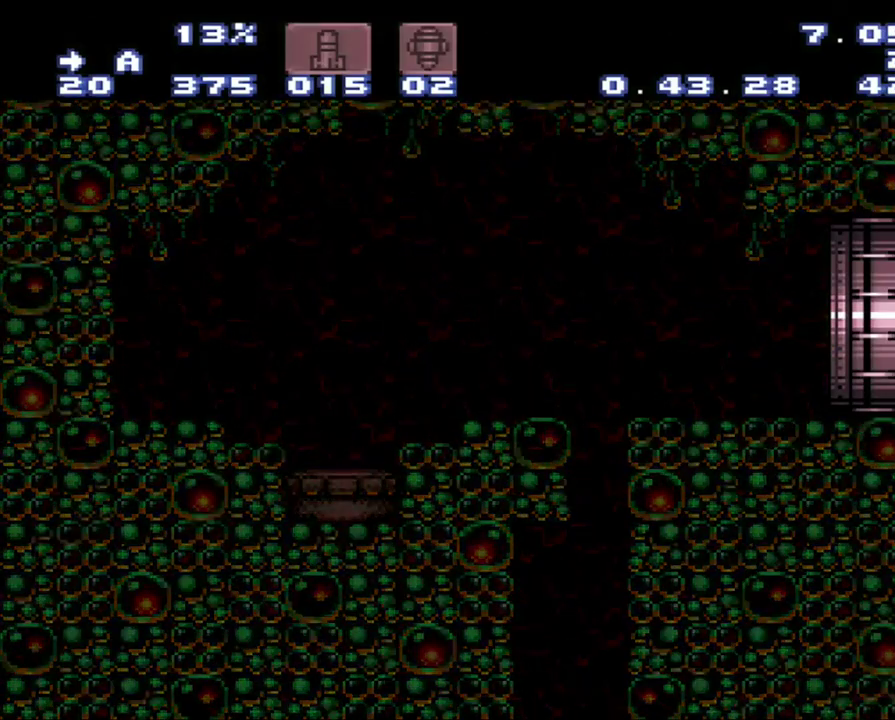
{"buttons": ["A", "DPAD_RIGHT"], "events": []}
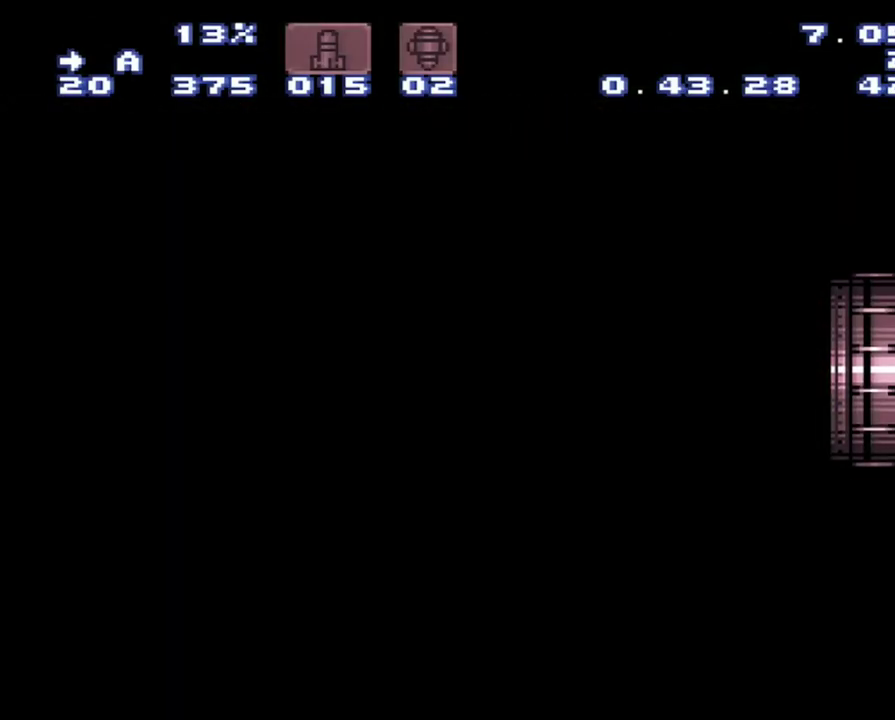
{"buttons": ["A", "DPAD_RIGHT"], "events": []}
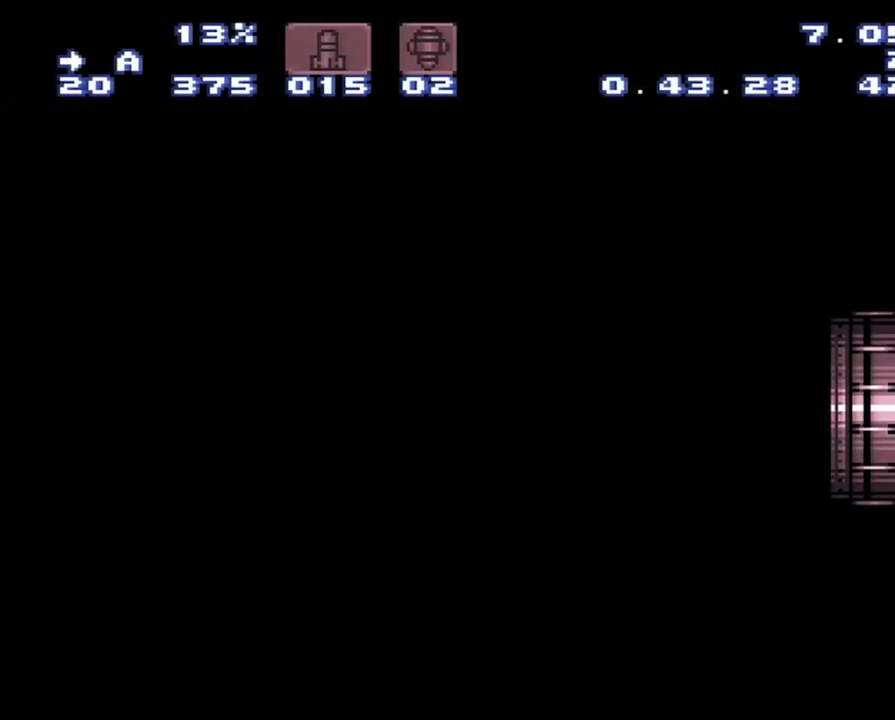
{"buttons": ["A", "DPAD_RIGHT"], "events": []}
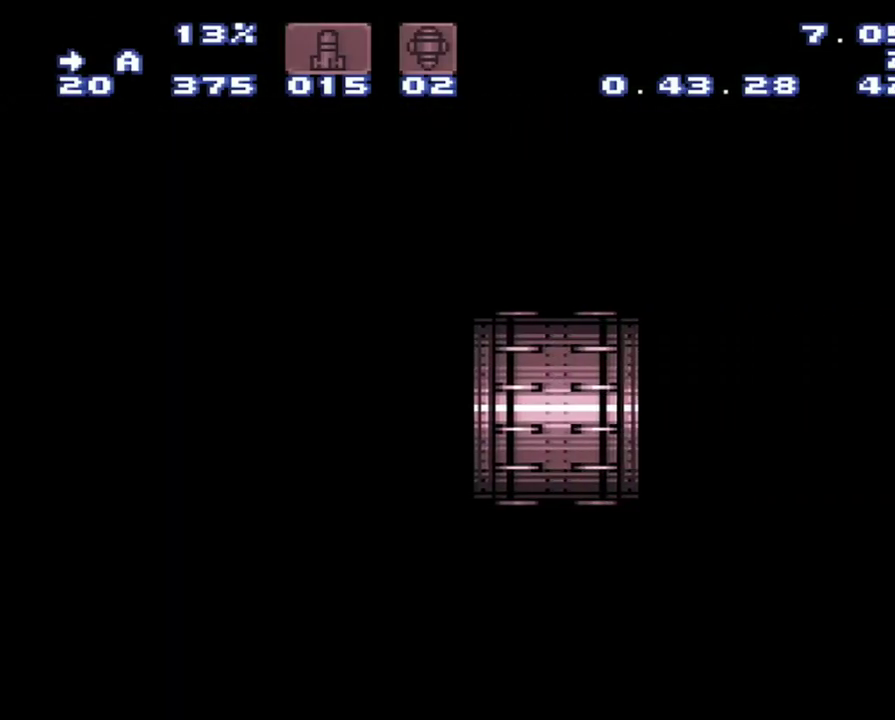
{"buttons": ["A", "DPAD_RIGHT"], "events": []}
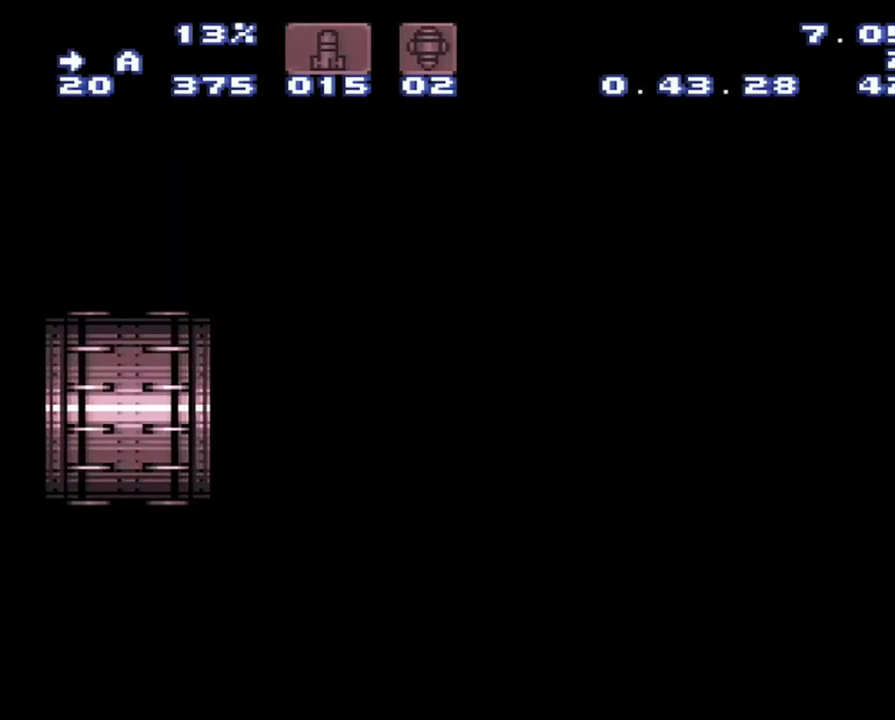
{"buttons": ["A", "DPAD_RIGHT"], "events": []}
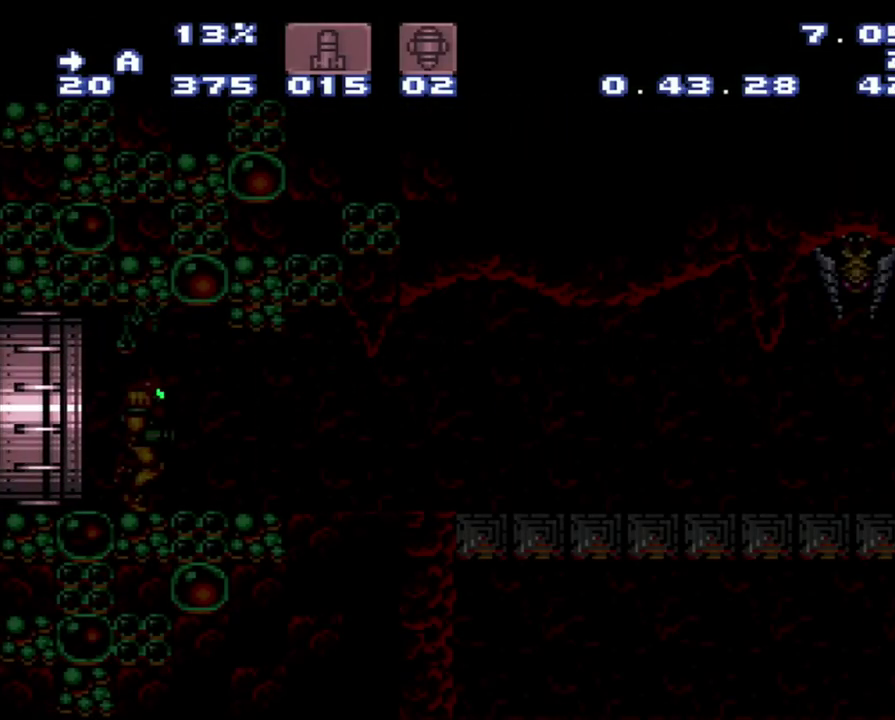
{"buttons": ["A", "DPAD_RIGHT"], "events": []}
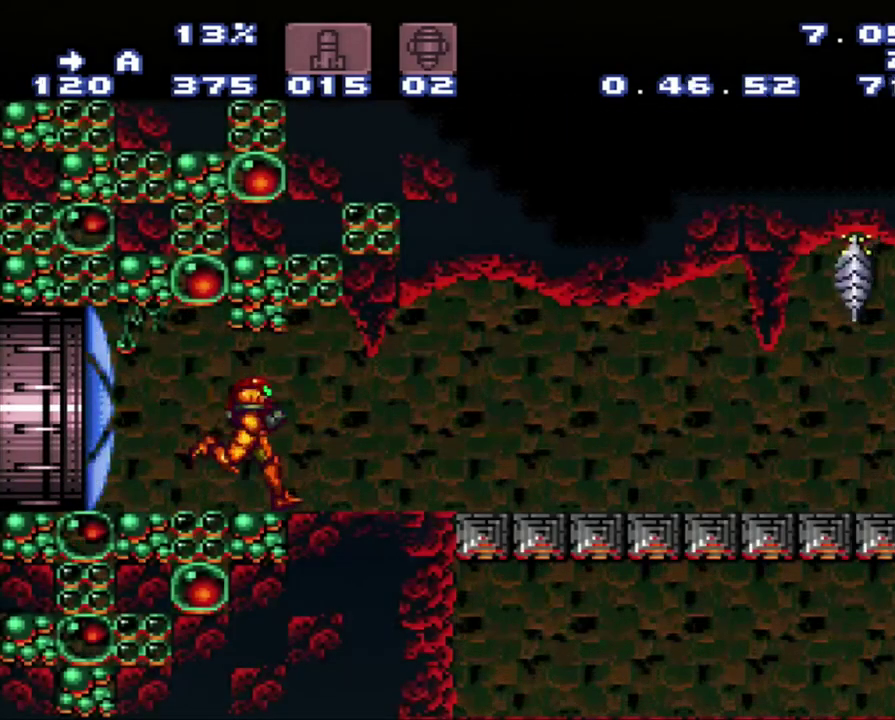
{"buttons": ["A", "L1", "DPAD_RIGHT"], "events": [[200, "R1", "down"], [267, "L1", "down"], [267, "R1", "up"]]}
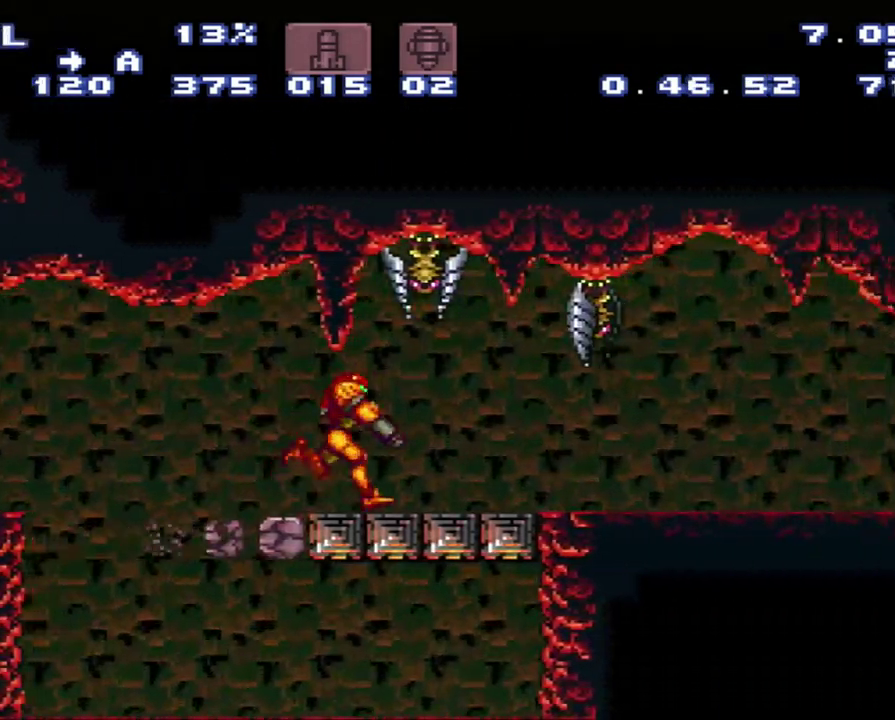
{"buttons": ["A", "L1", "R1", "DPAD_RIGHT"], "events": [[17, "L1", "up"], [50, "R1", "down"], [217, "R1", "up"], [300, "L1", "down"], [300, "R1", "down"]]}
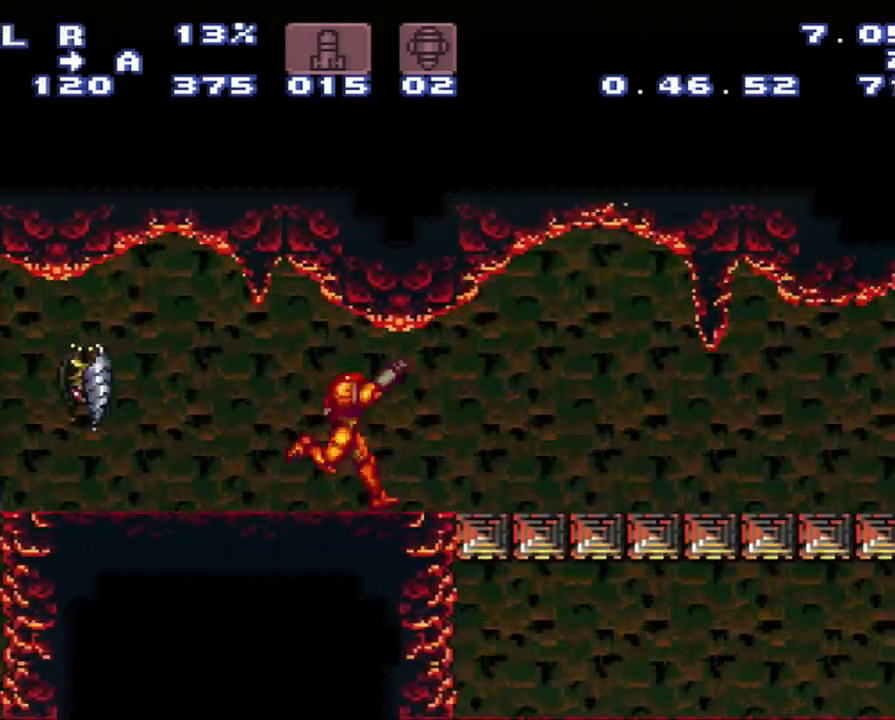
{"buttons": ["A", "L1", "DPAD_RIGHT"], "events": [[50, "L1", "up"], [83, "R1", "up"], [333, "L1", "down"]]}
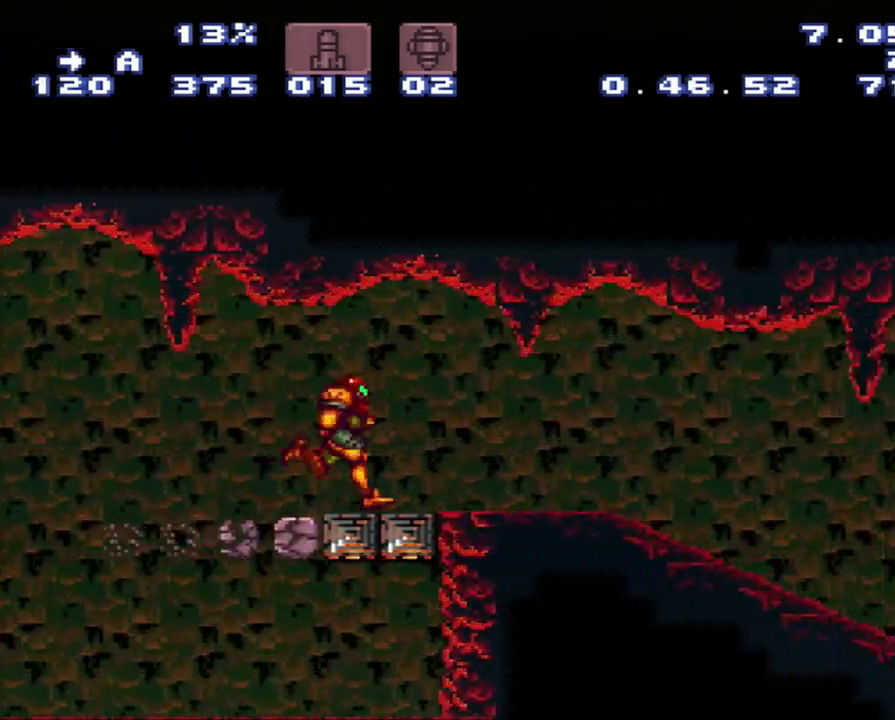
{"buttons": ["A", "L1", "DPAD_RIGHT"], "events": [[50, "R1", "down"], [117, "L1", "up"], [117, "R1", "up"], [383, "L1", "down"]]}
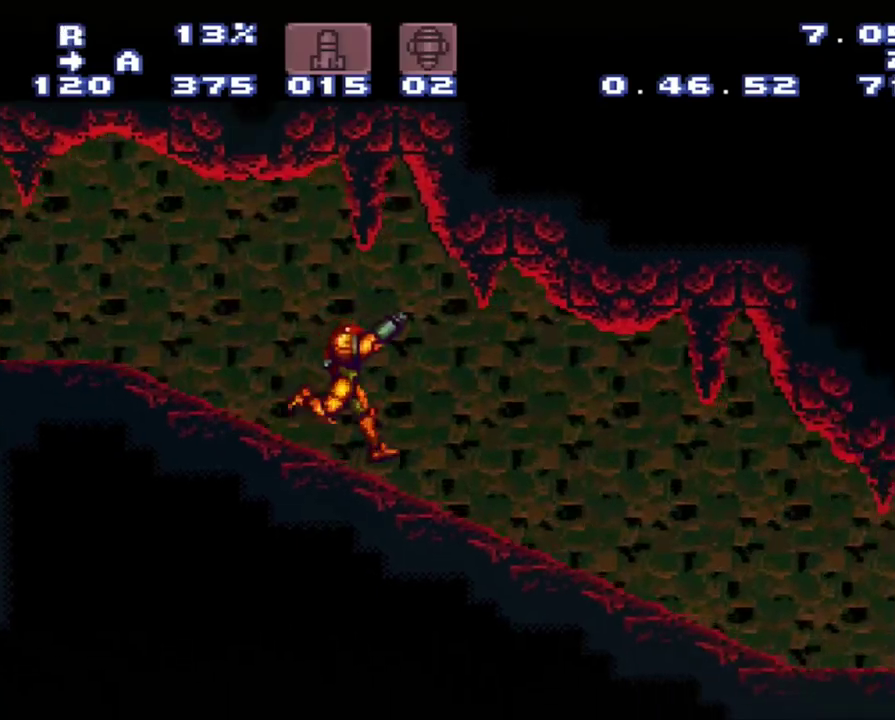
{"buttons": ["A", "L1", "DPAD_RIGHT"], "events": []}
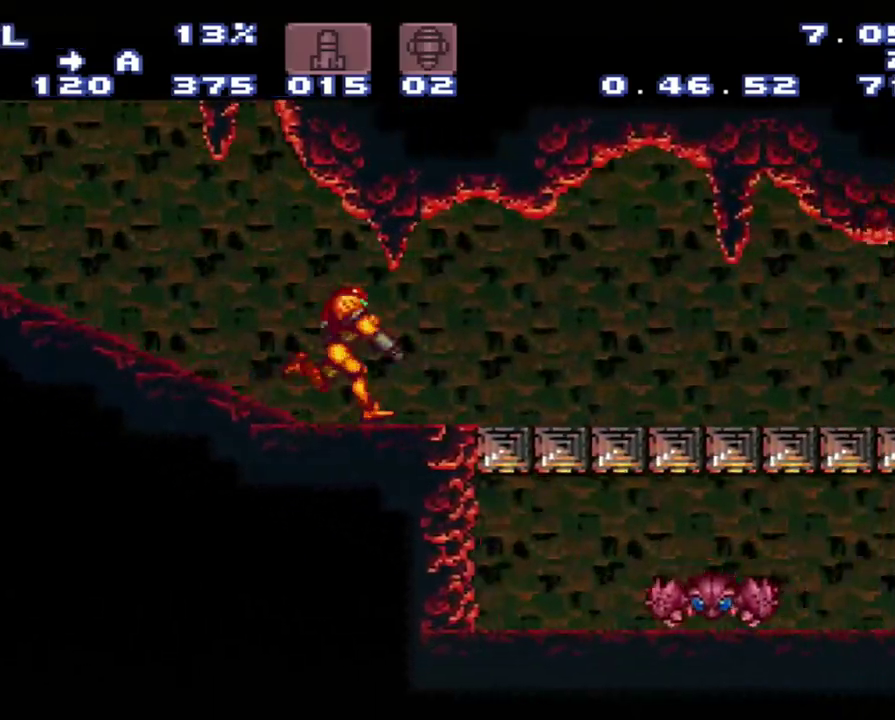
{"buttons": ["A", "R1", "DPAD_RIGHT"], "events": [[200, "L1", "up"], [450, "R1", "down"]]}
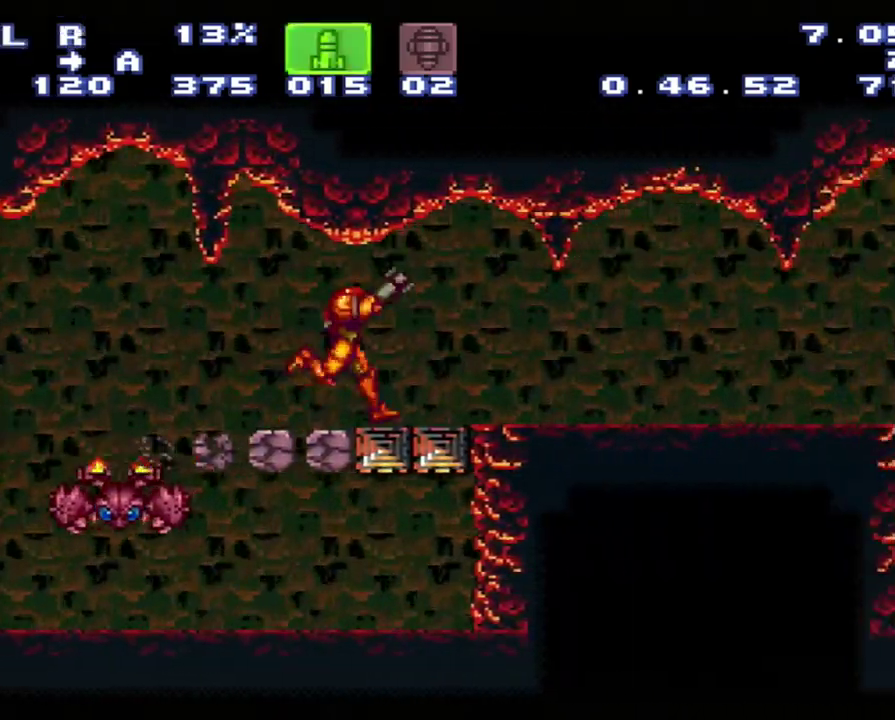
{"buttons": ["A", "L1", "DPAD_RIGHT"], "events": [[133, "R1", "up"], [183, "L1", "down"], [183, "R1", "down"], [450, "R1", "up"]]}
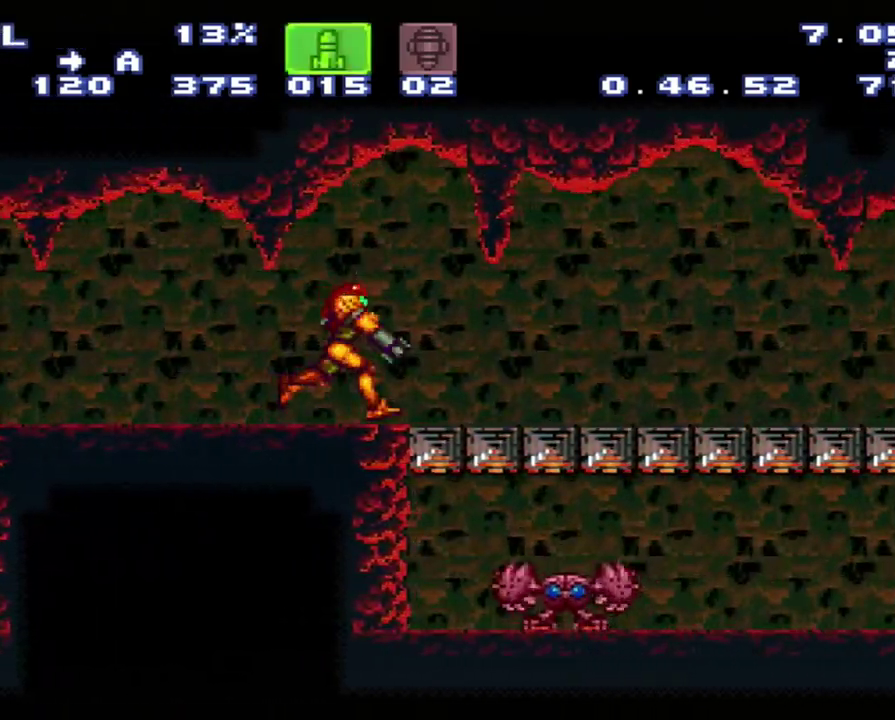
{"buttons": ["A", "L1", "R1", "DPAD_RIGHT"], "events": [[17, "L1", "up"], [167, "L1", "down"], [233, "L1", "up"], [483, "L1", "down"], [483, "R1", "down"]]}
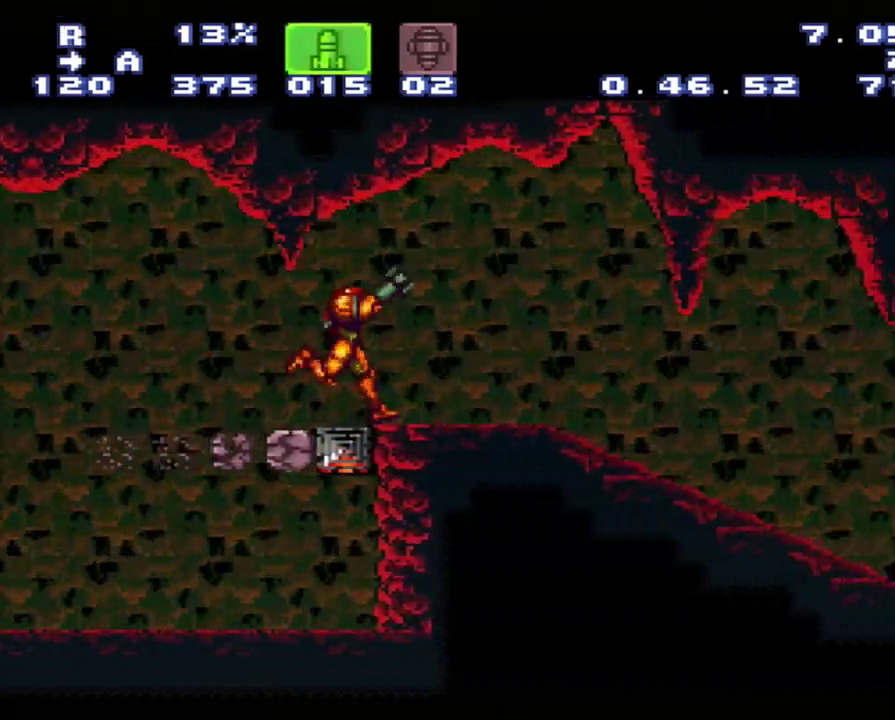
{"buttons": ["A", "L1", "DPAD_RIGHT"], "events": [[300, "R1", "up"], [333, "L1", "up"], [483, "L1", "down"]]}
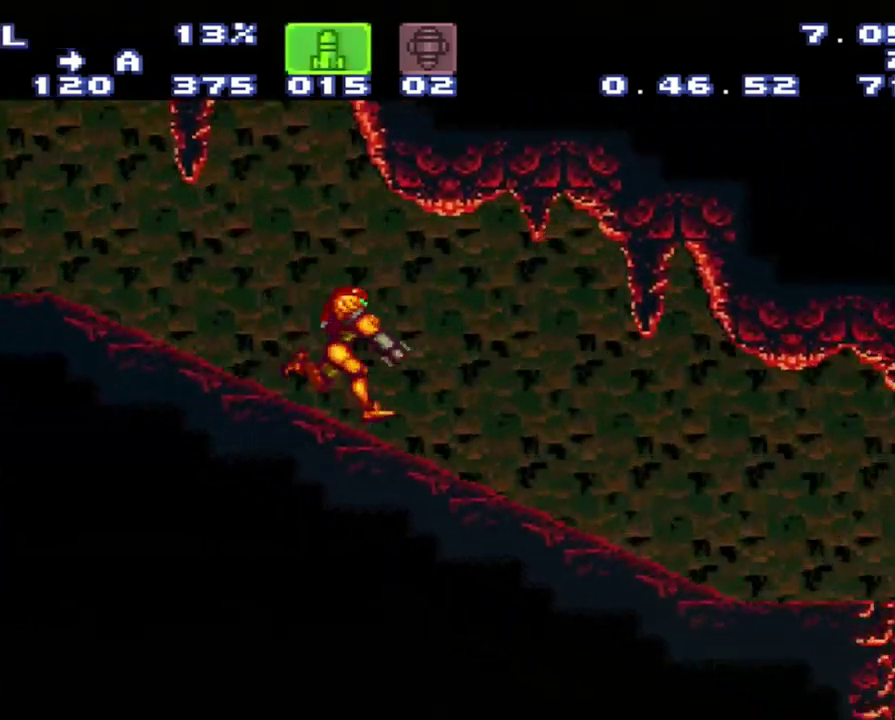
{"buttons": ["A", "L1", "R1", "DPAD_RIGHT"], "events": [[17, "L1", "up"], [300, "L1", "down"], [300, "R1", "down"]]}
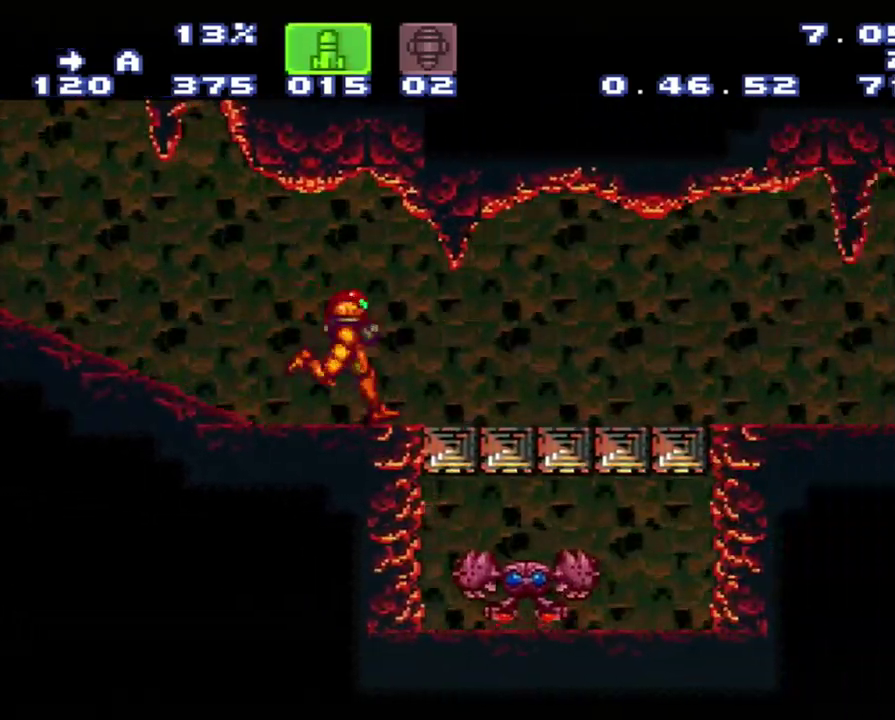
{"buttons": ["A", "L1", "DPAD_RIGHT"], "events": [[100, "R1", "up"], [333, "L1", "up"], [400, "L1", "down"]]}
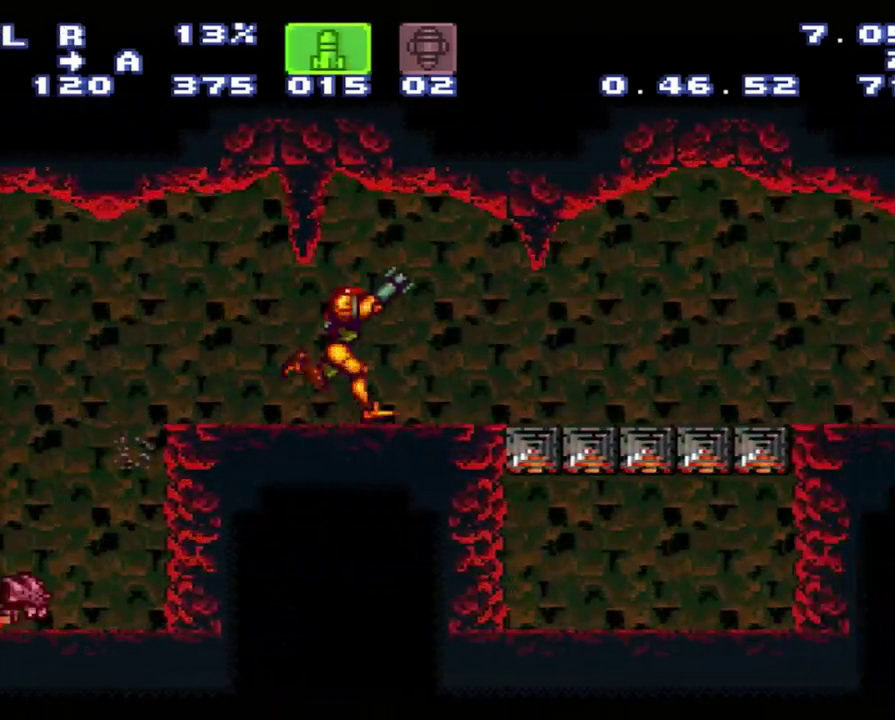
{"buttons": ["A", "R1", "DPAD_RIGHT"], "events": [[67, "L1", "up"], [117, "L1", "down"], [133, "R1", "down"], [433, "L1", "up"]]}
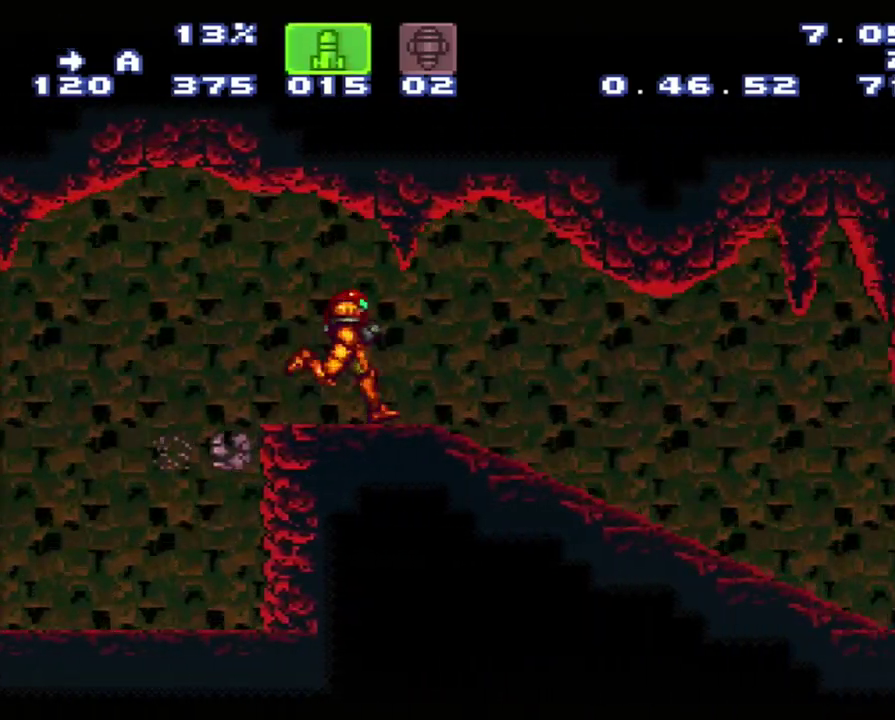
{"buttons": ["A", "L1", "DPAD_RIGHT"], "events": [[200, "R1", "up"], [450, "L1", "down"]]}
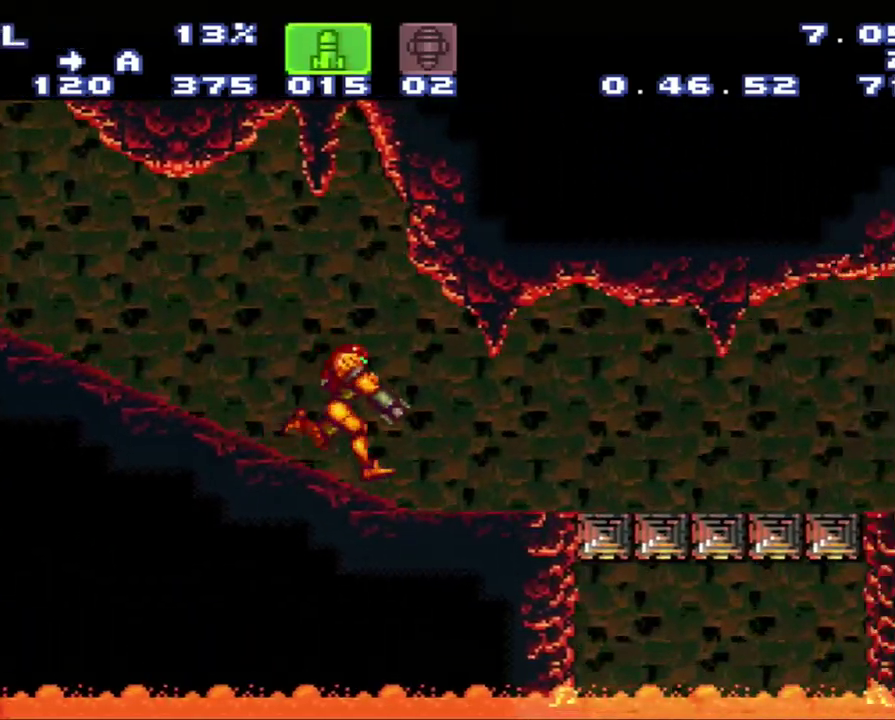
{"buttons": ["A", "DPAD_RIGHT"], "events": [[200, "R1", "down"], [483, "L1", "up"], [483, "R1", "up"]]}
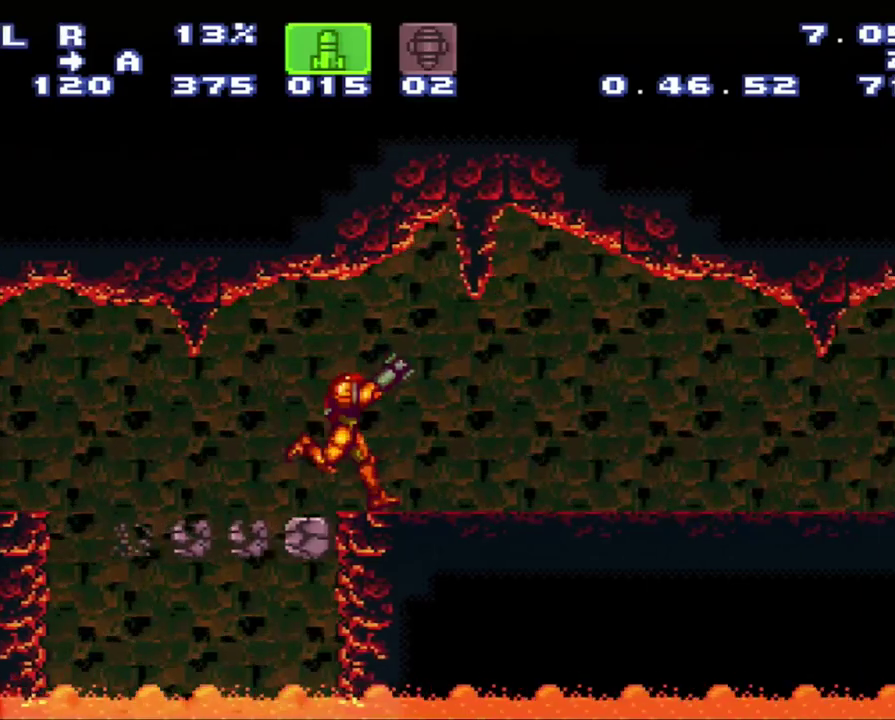
{"buttons": ["A", "DPAD_RIGHT"], "events": [[183, "R1", "down"], [233, "R1", "up"], [300, "L1", "down"], [467, "L1", "up"]]}
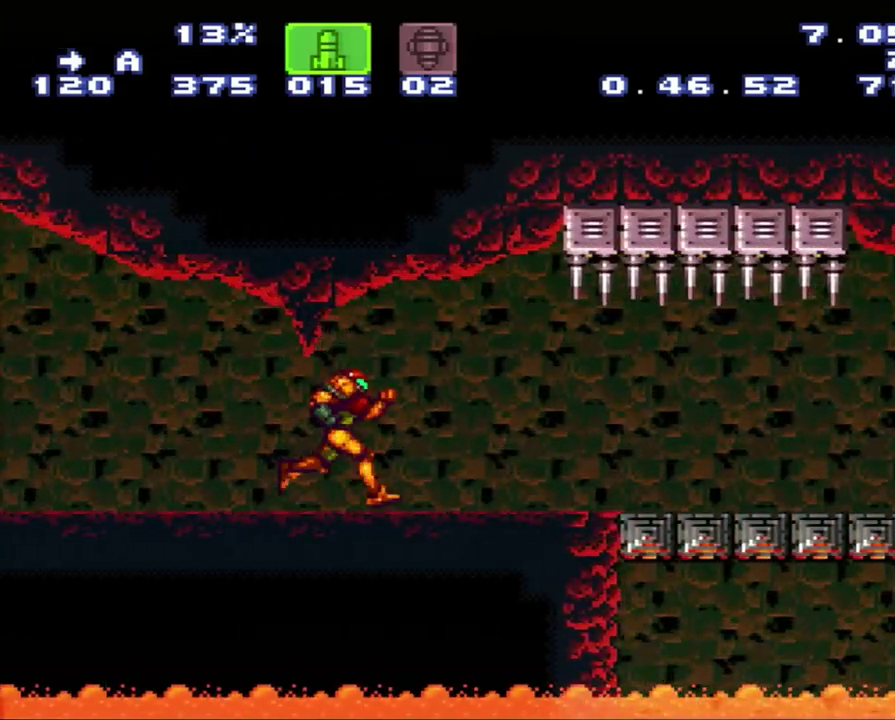
{"buttons": ["A", "L1", "R1", "DPAD_RIGHT"], "events": [[17, "L1", "down"], [17, "R1", "down"]]}
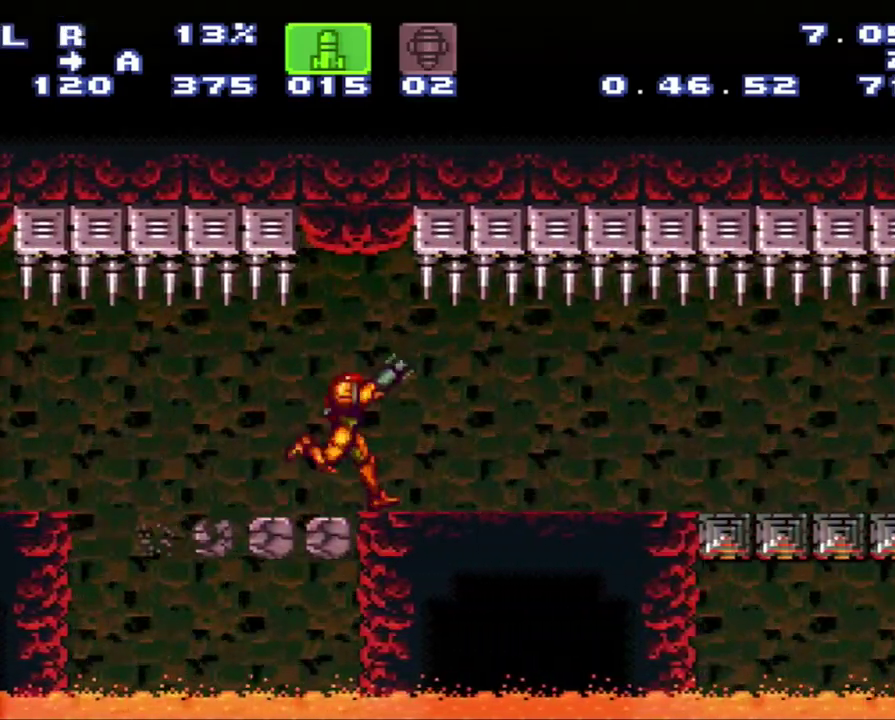
{"buttons": ["A", "L1", "DPAD_RIGHT"], "events": [[50, "L1", "up"], [100, "R1", "up"], [350, "L1", "down"]]}
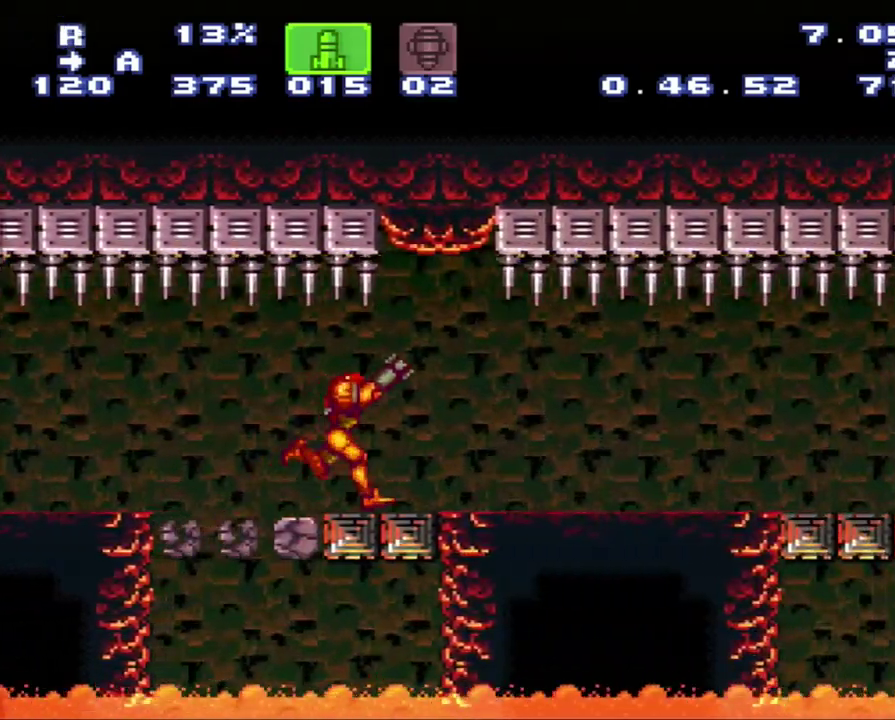
{"buttons": ["A", "DPAD_RIGHT"], "events": [[50, "R1", "down"], [317, "L1", "up"], [317, "R1", "up"]]}
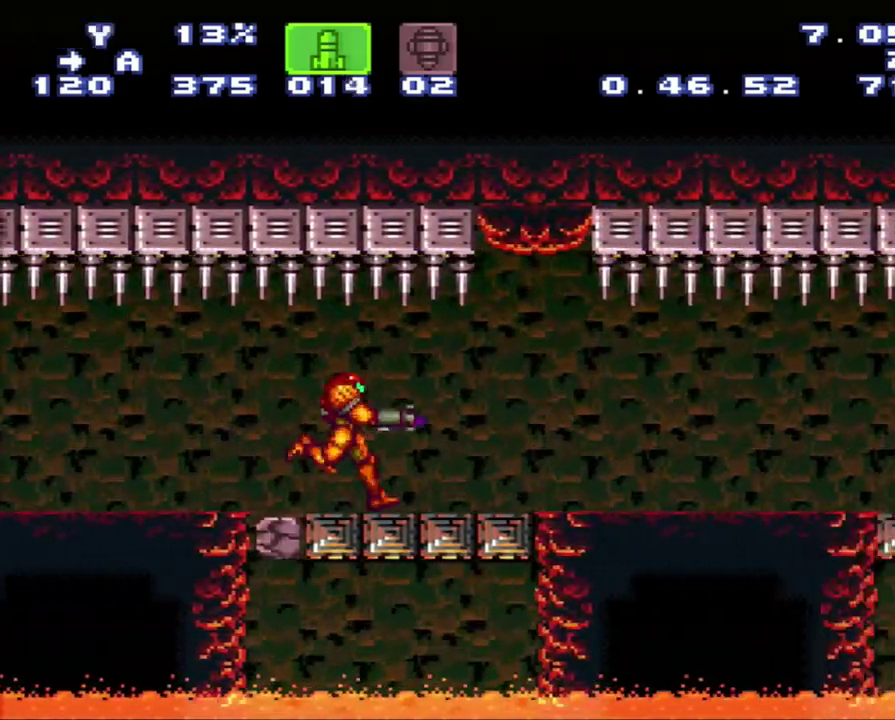
{"buttons": ["A", "Y", "DPAD_RIGHT"], "events": [[150, "Y", "down"]]}
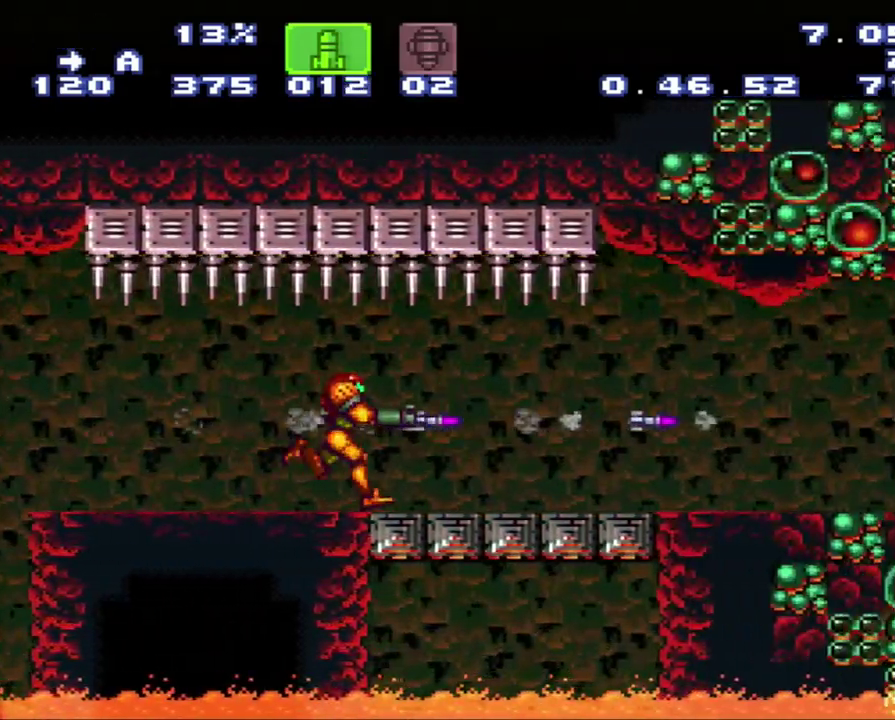
{"buttons": ["A", "DPAD_RIGHT"], "events": [[200, "Y", "up"]]}
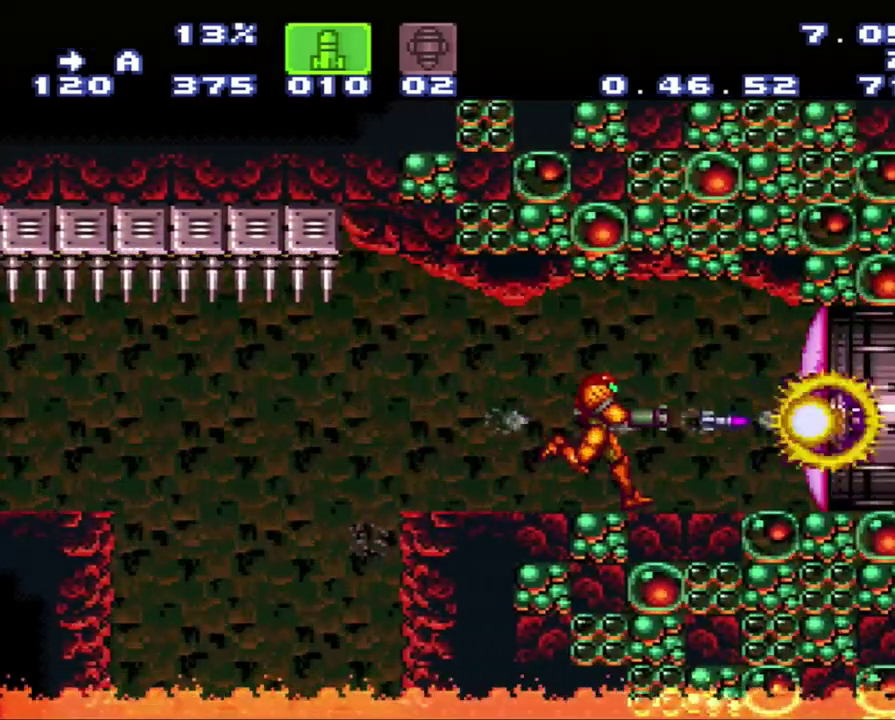
{"buttons": ["A", "DPAD_RIGHT"], "events": []}
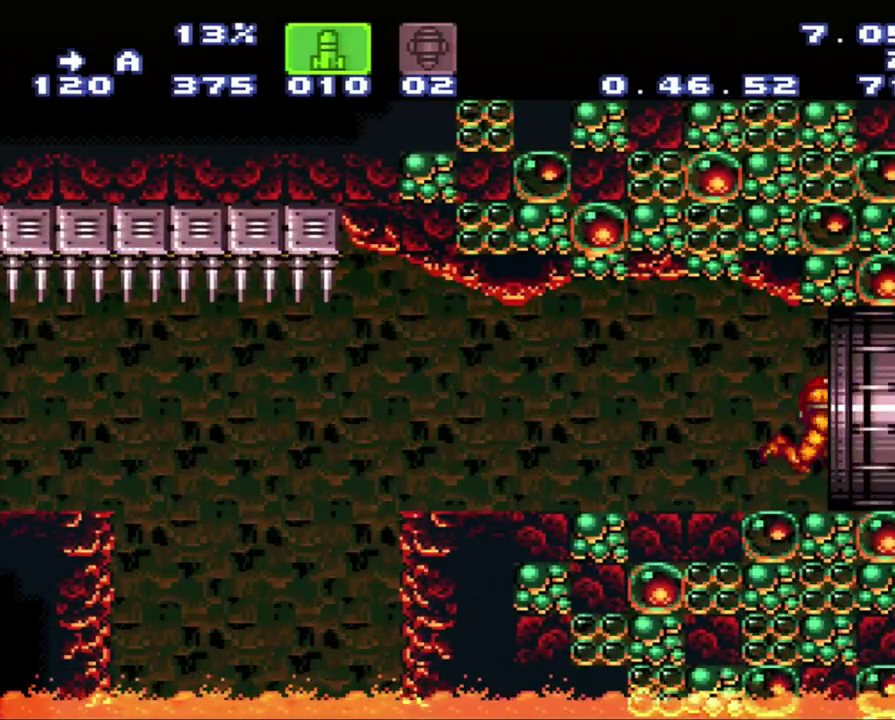
{"buttons": [], "events": [[483, "A", "up"], [483, "DPAD_RIGHT", "up"]]}